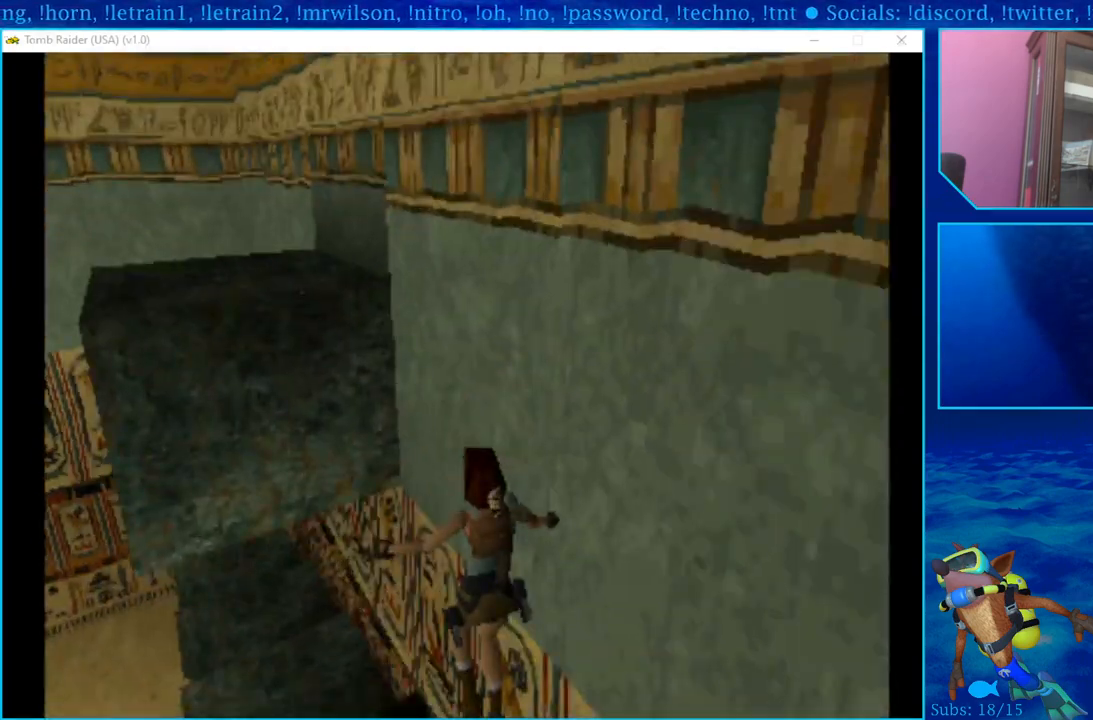
Gameplay with a controller (PlayStation layout); each line is a JSON object with the inputs held at the frame after it. "events" lists button and stick changes between this image and that frame as [ms after this image, input, new state], when the widget could be followed in between.
{"buttons": [], "left_stick": "center", "right_stick": "center", "events": []}
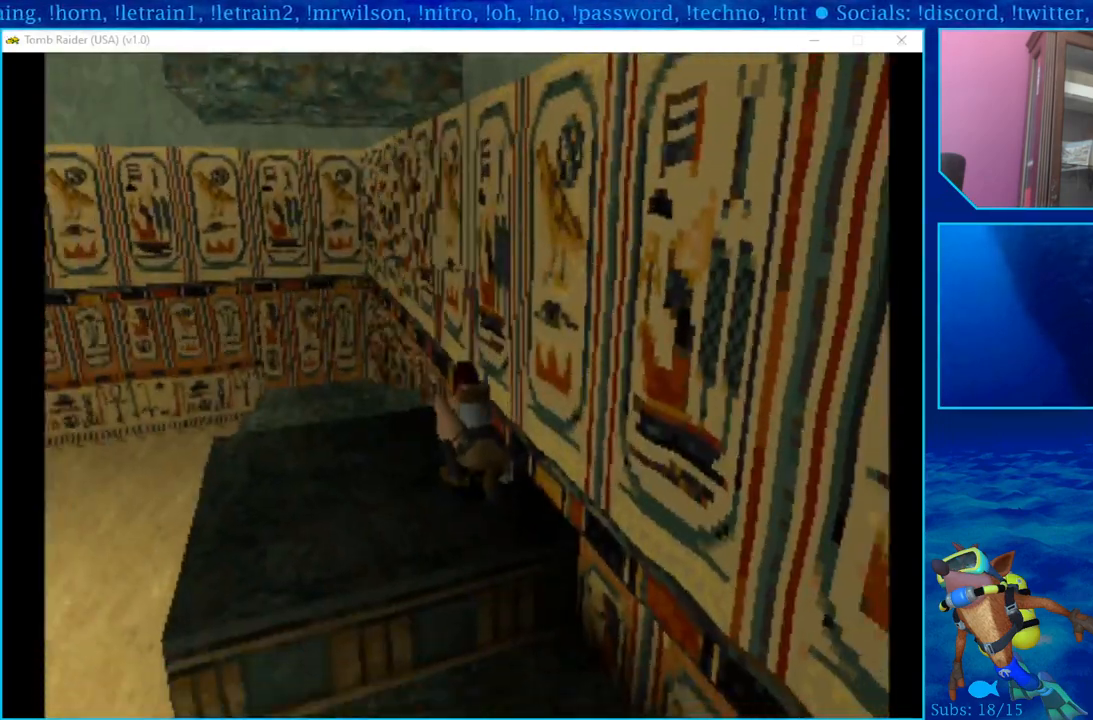
{"buttons": [], "left_stick": "center", "right_stick": "center", "events": []}
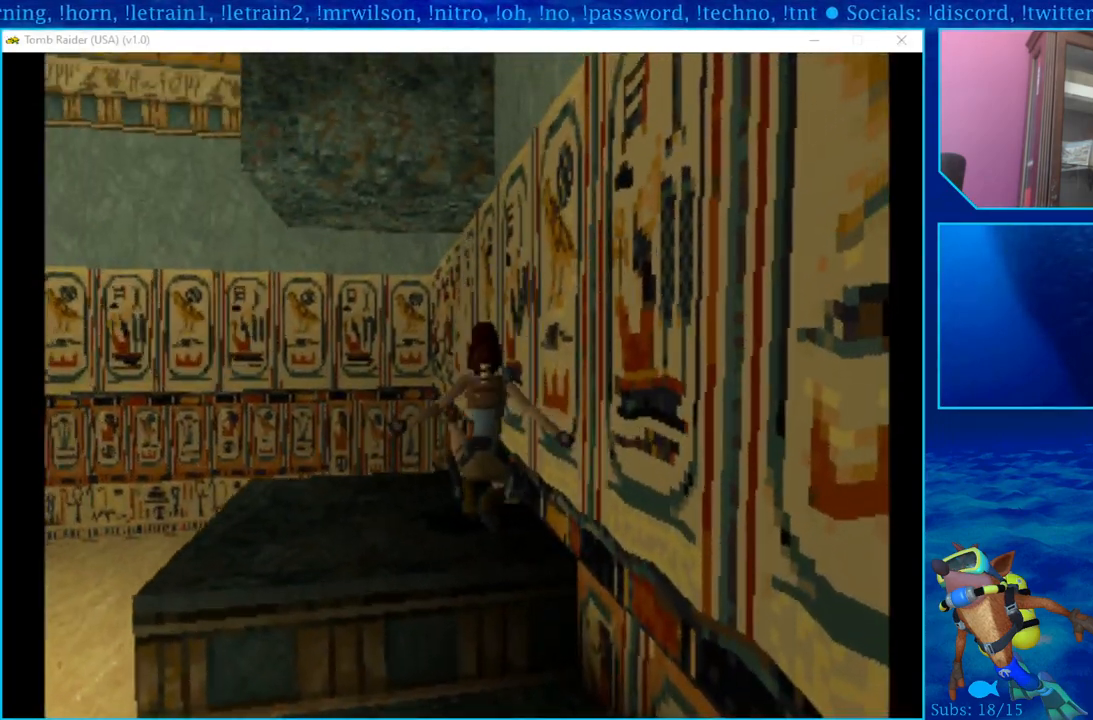
{"buttons": ["R1", "DPAD_UP"], "left_stick": "center", "right_stick": "center", "events": [[183, "R1", "down"], [400, "DPAD_UP", "down"]]}
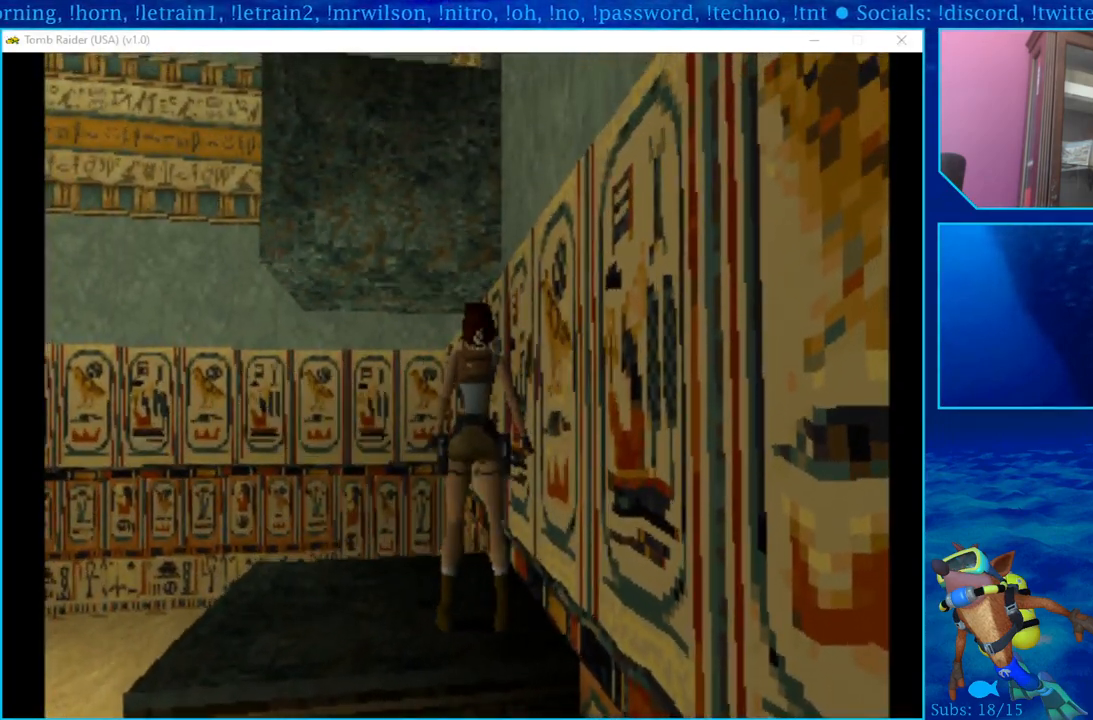
{"buttons": ["R1", "DPAD_UP"], "left_stick": "center", "right_stick": "center", "events": [[117, "DPAD_LEFT", "down"], [467, "DPAD_LEFT", "up"]]}
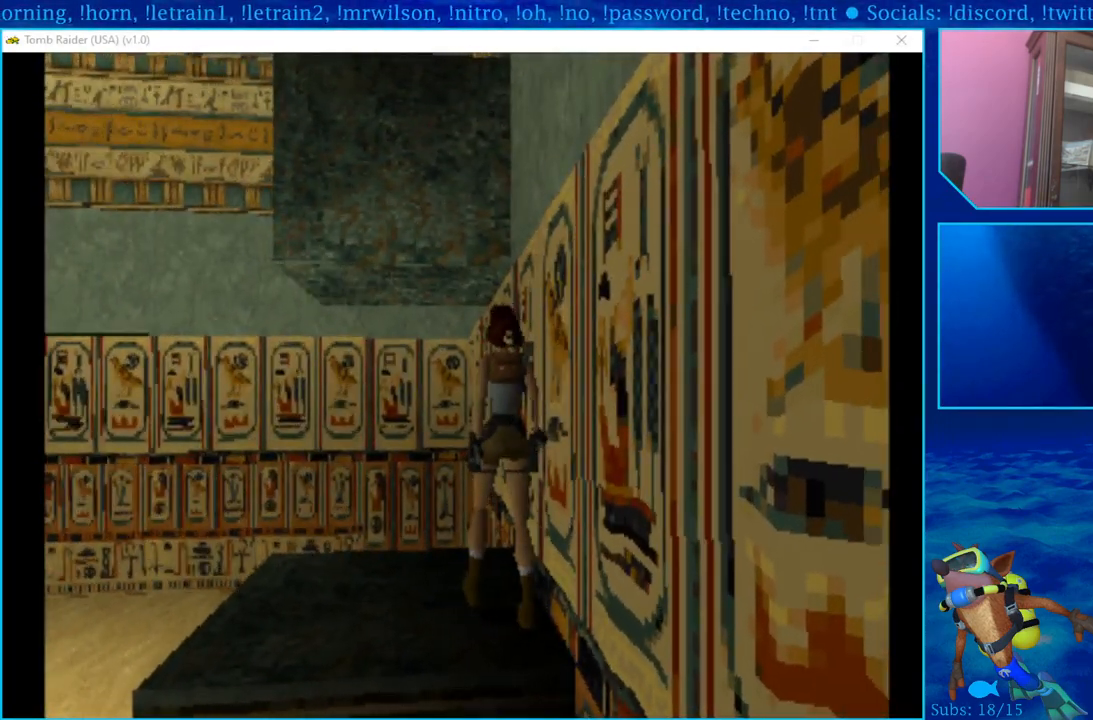
{"buttons": ["R1", "DPAD_UP"], "left_stick": "center", "right_stick": "center", "events": []}
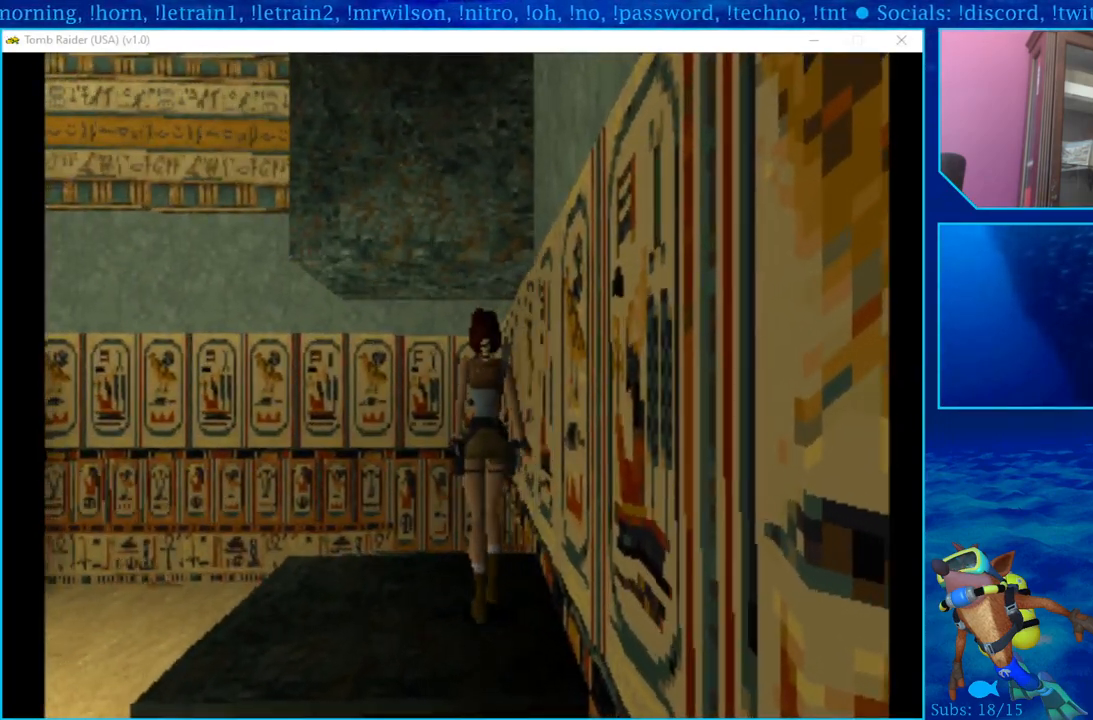
{"buttons": ["R1", "DPAD_UP"], "left_stick": "center", "right_stick": "center"}
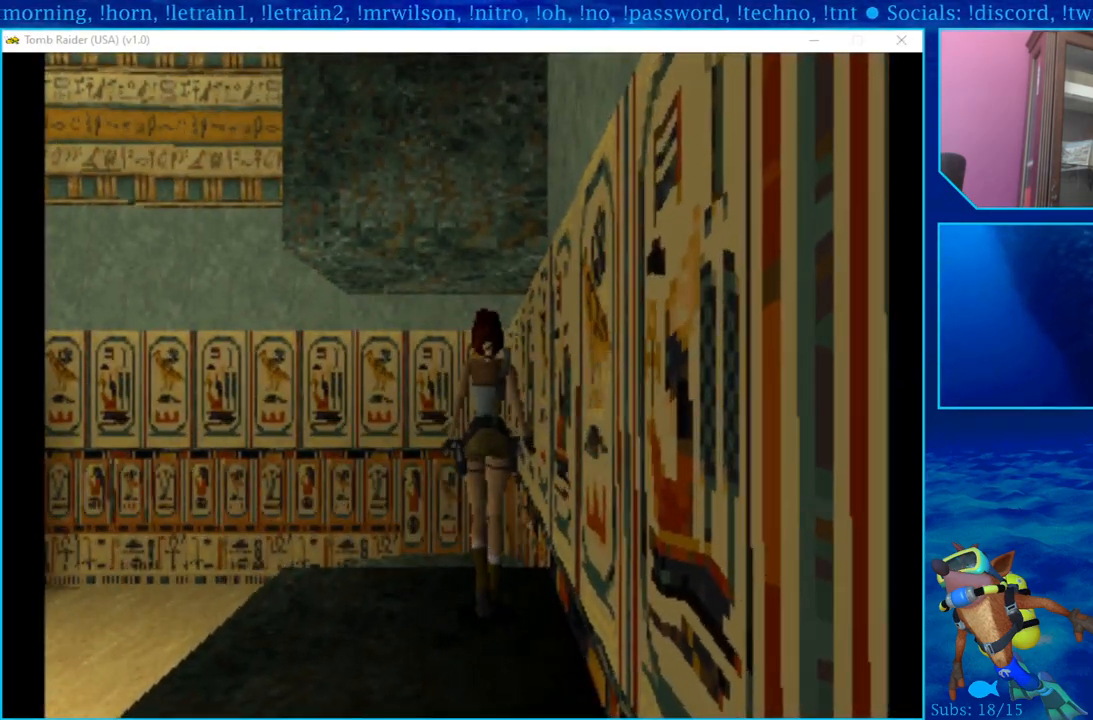
{"buttons": [], "left_stick": "center", "right_stick": "center", "events": [[100, "DPAD_RIGHT", "down"], [117, "DPAD_UP", "up"], [167, "DPAD_UP", "down"], [217, "DPAD_RIGHT", "up"], [267, "DPAD_UP", "up"], [500, "R1", "up"]]}
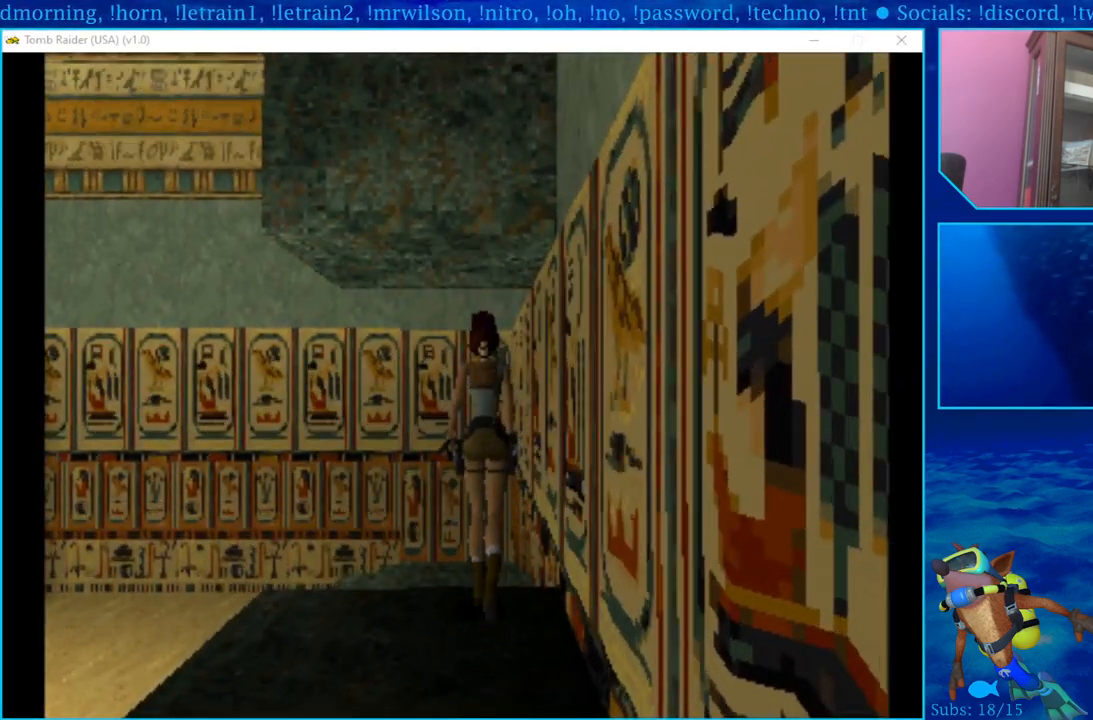
{"buttons": [], "left_stick": "center", "right_stick": "center", "events": [[283, "SQUARE", "down"], [433, "SQUARE", "up"]]}
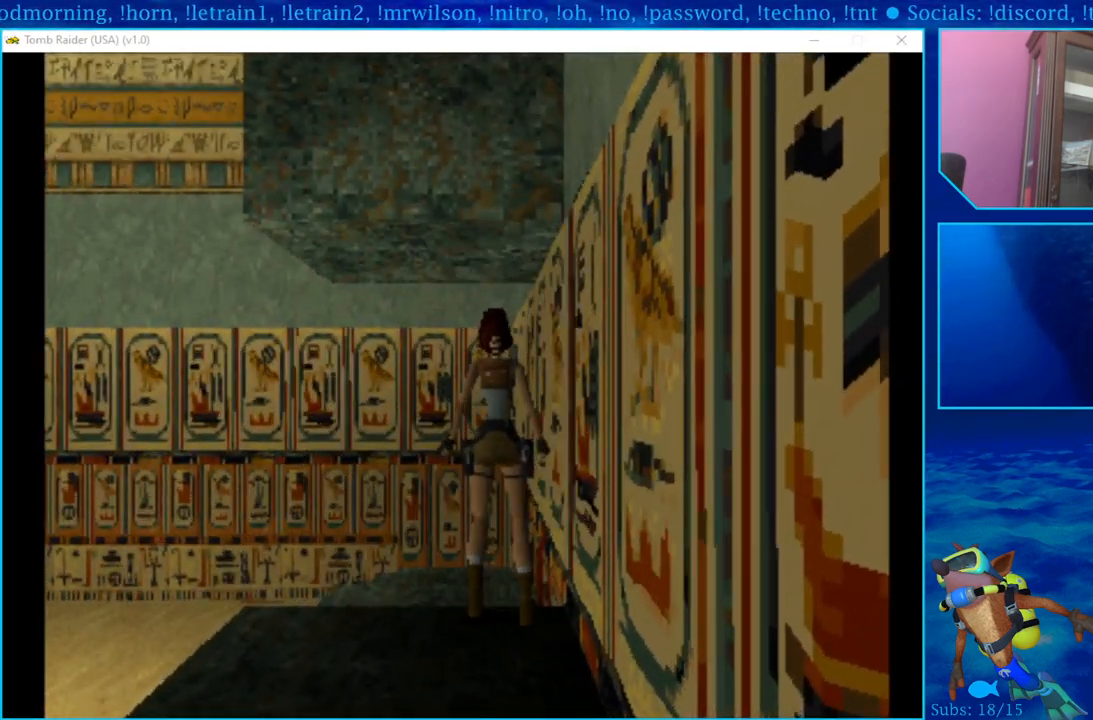
{"buttons": ["SQUARE"], "left_stick": "center", "right_stick": "center", "events": [[17, "SQUARE", "down"], [133, "SQUARE", "up"], [200, "SQUARE", "down"], [367, "SQUARE", "up"], [500, "SQUARE", "down"]]}
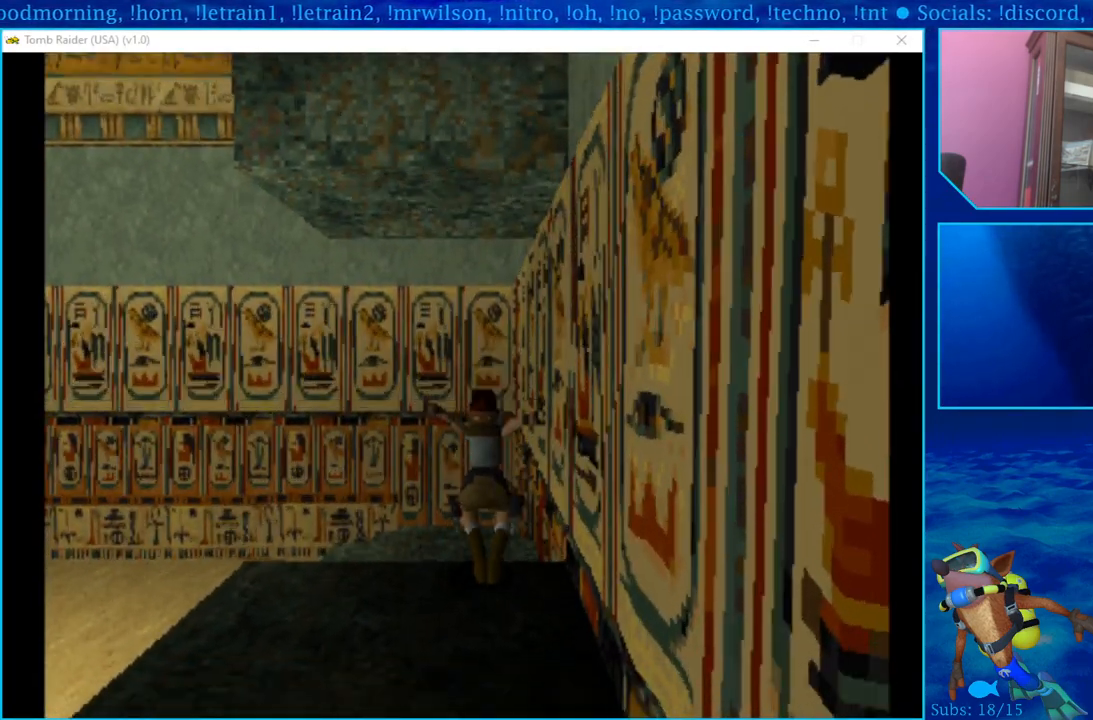
{"buttons": ["CROSS", "DPAD_UP"], "left_stick": "center", "right_stick": "center", "events": [[133, "SQUARE", "up"], [233, "CROSS", "down"], [400, "DPAD_UP", "down"]]}
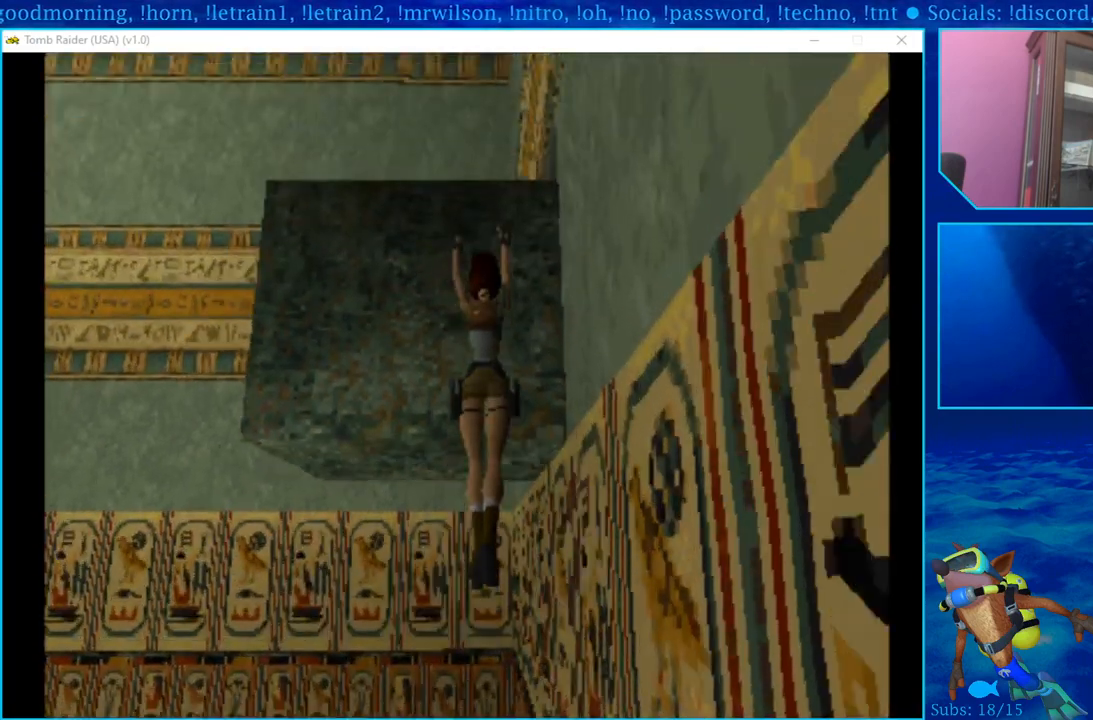
{"buttons": ["CROSS", "DPAD_UP"], "left_stick": "center", "right_stick": "center", "events": []}
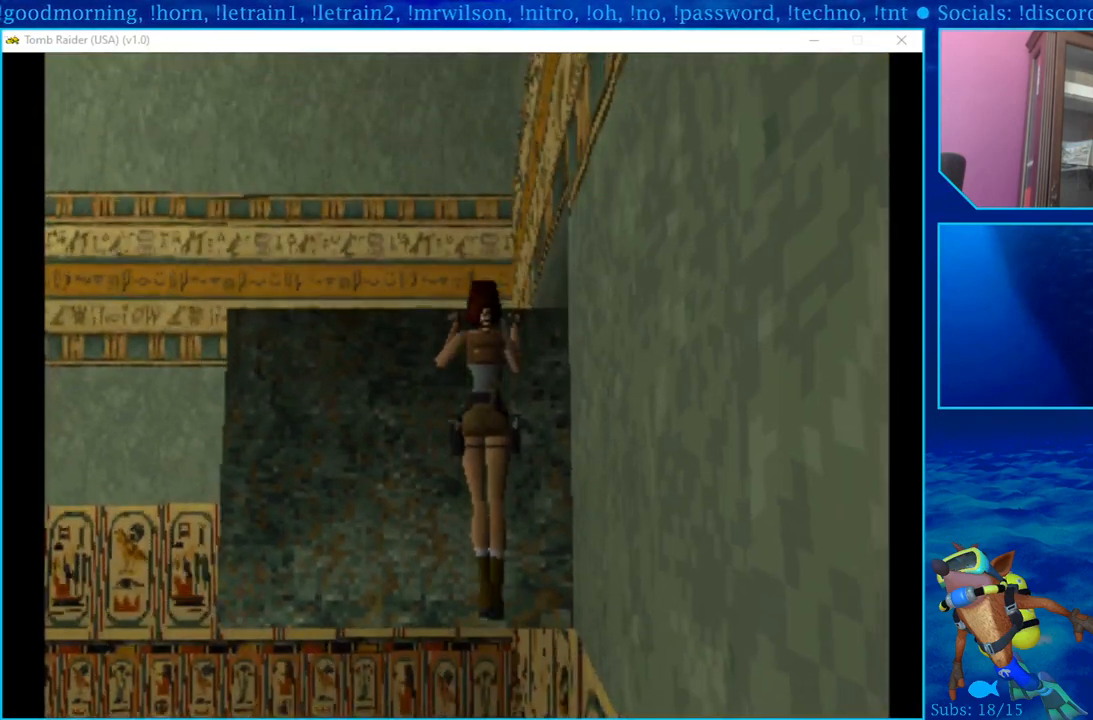
{"buttons": ["DPAD_UP"], "left_stick": "center", "right_stick": "center", "events": [[267, "CROSS", "up"]]}
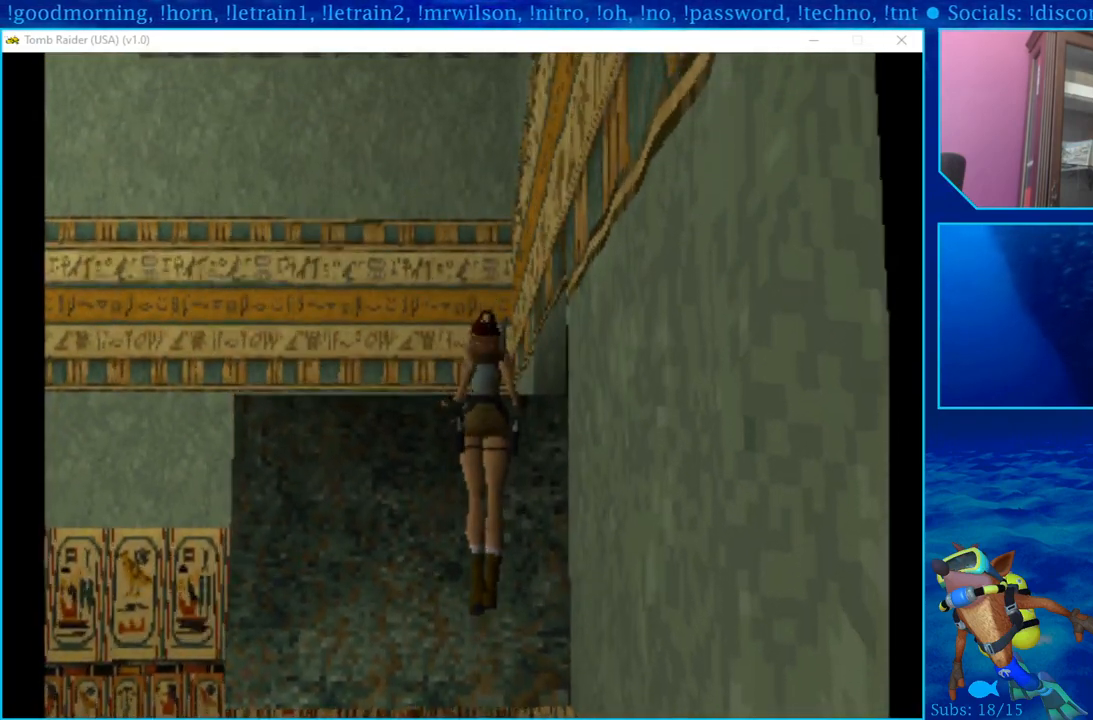
{"buttons": ["DPAD_UP"], "left_stick": "center", "right_stick": "center", "events": [[67, "DPAD_UP", "up"], [400, "DPAD_UP", "down"]]}
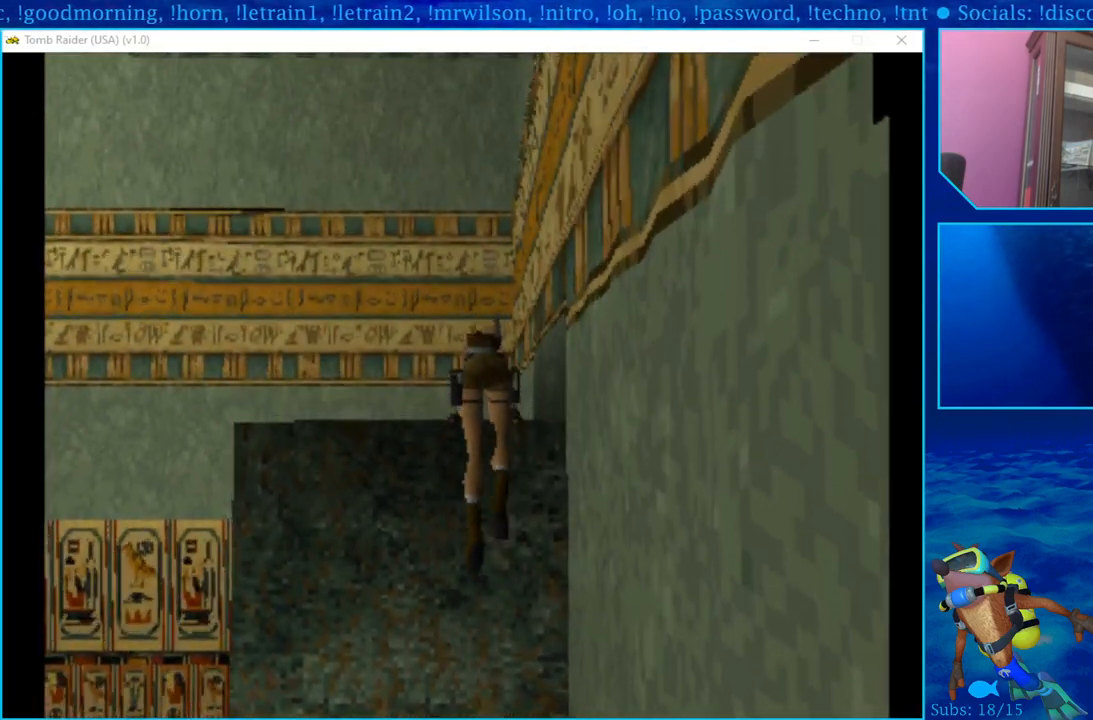
{"buttons": ["DPAD_UP"], "left_stick": "center", "right_stick": "center", "events": [[17, "DPAD_UP", "up"], [233, "DPAD_UP", "down"], [367, "DPAD_UP", "up"], [483, "DPAD_UP", "down"]]}
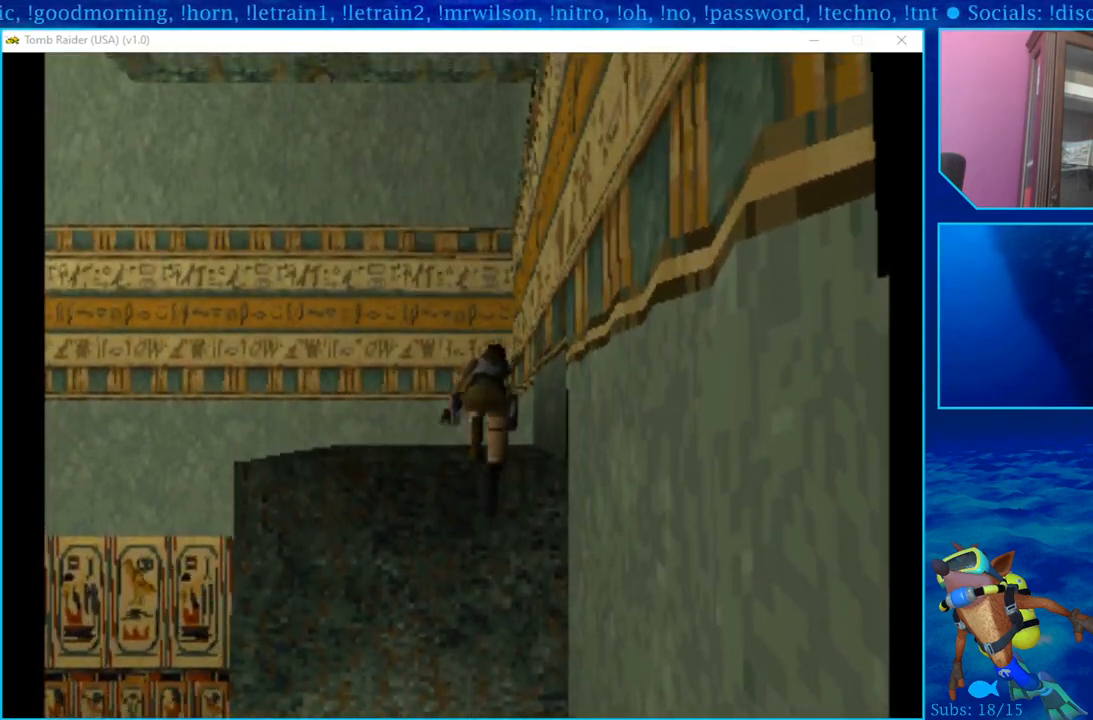
{"buttons": [], "left_stick": "center", "right_stick": "center", "events": [[150, "DPAD_UP", "up"]]}
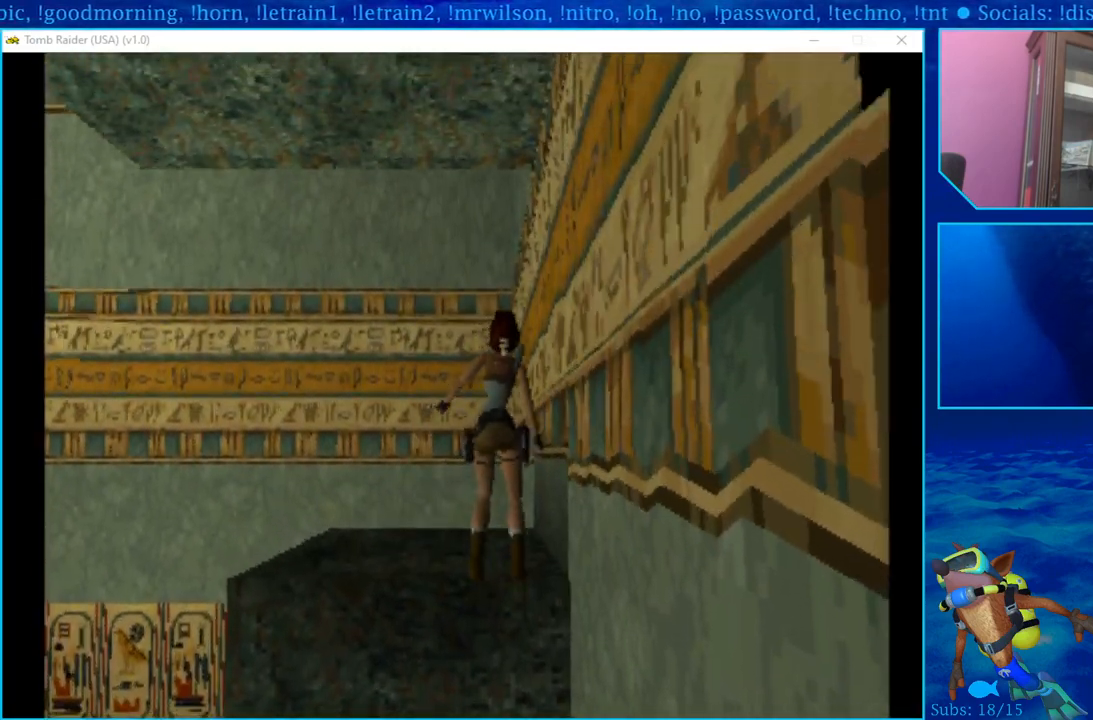
{"buttons": ["DPAD_UP"], "left_stick": "center", "right_stick": "center", "events": [[317, "DPAD_UP", "down"]]}
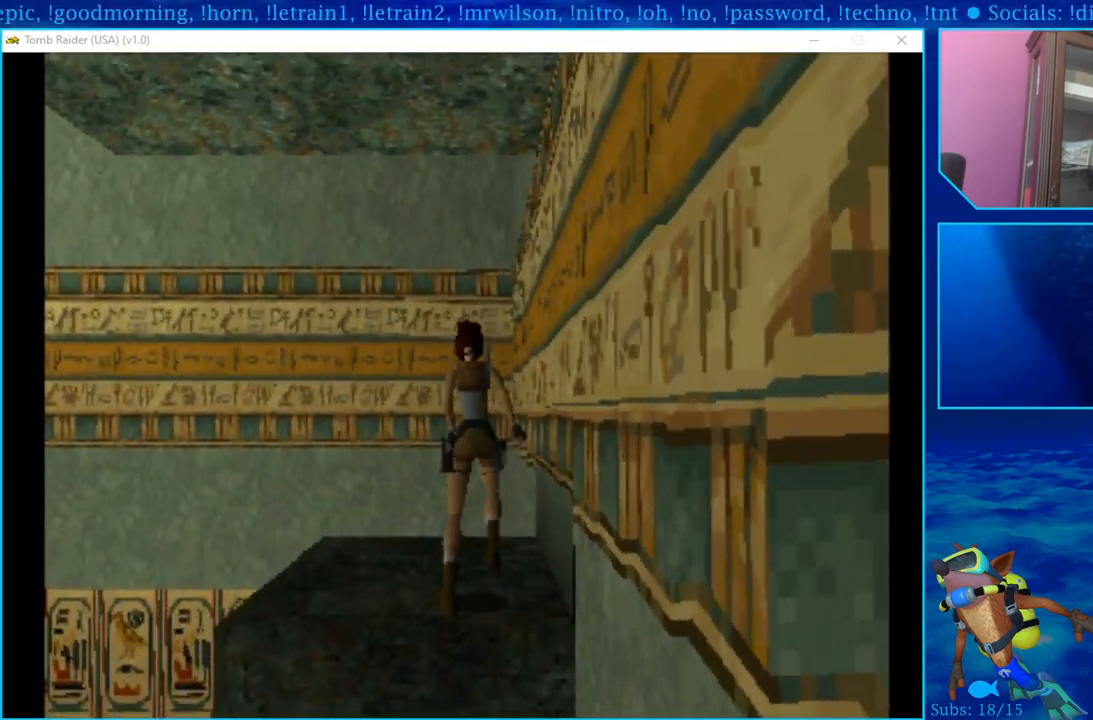
{"buttons": ["DPAD_RIGHT"], "left_stick": "center", "right_stick": "center", "events": [[33, "DPAD_UP", "up"], [167, "DPAD_RIGHT", "down"]]}
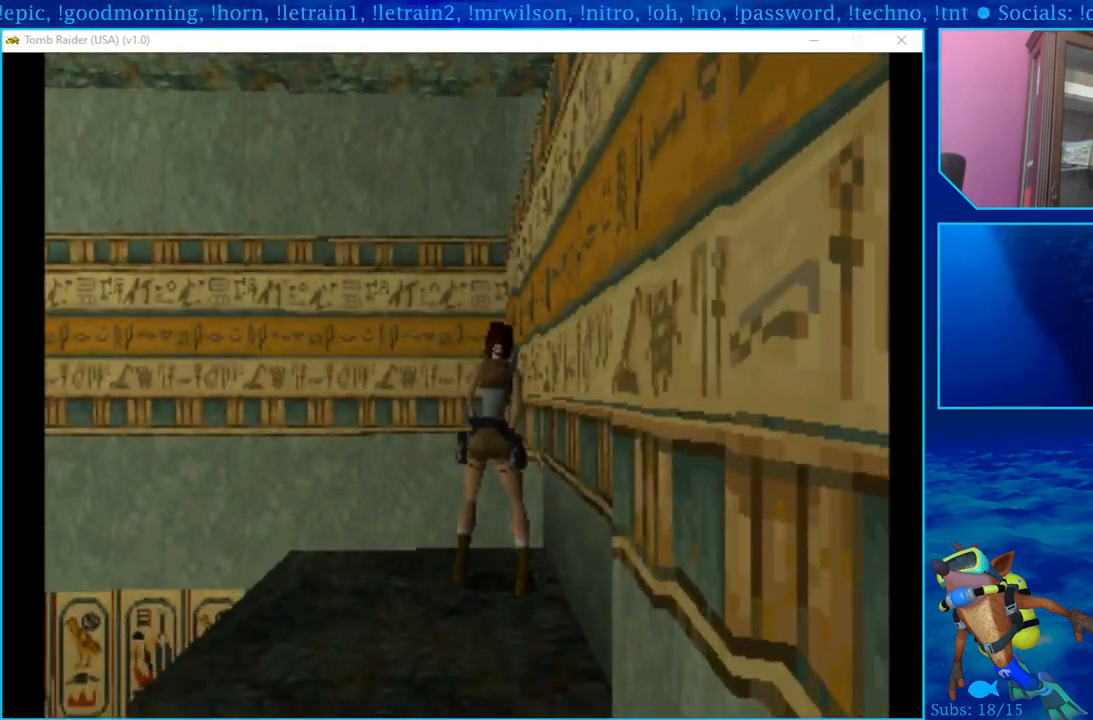
{"buttons": ["DPAD_RIGHT"], "left_stick": "center", "right_stick": "center", "events": []}
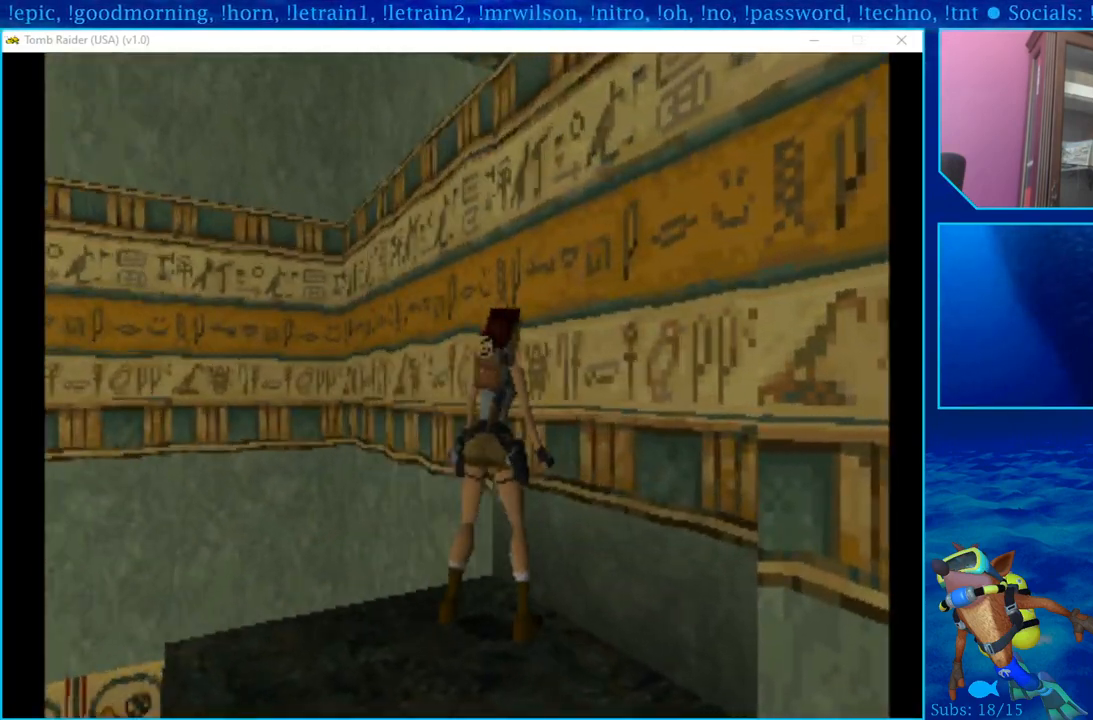
{"buttons": [], "left_stick": "center", "right_stick": "center", "events": [[400, "DPAD_RIGHT", "up"]]}
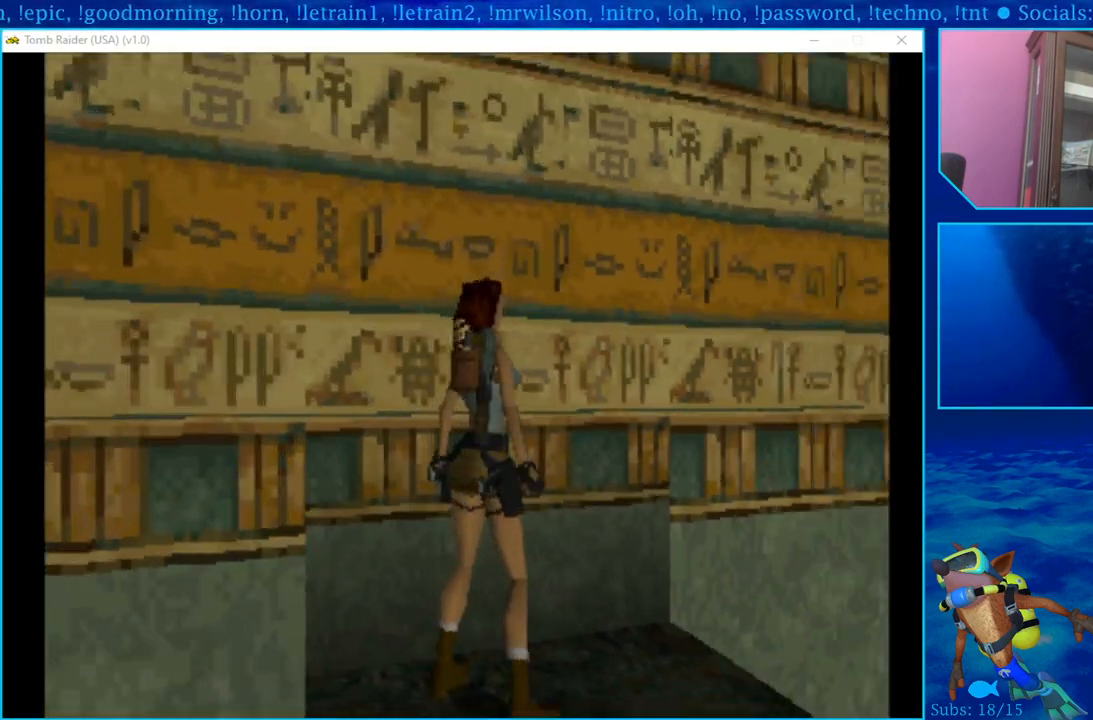
{"buttons": [], "left_stick": "center", "right_stick": "center", "events": []}
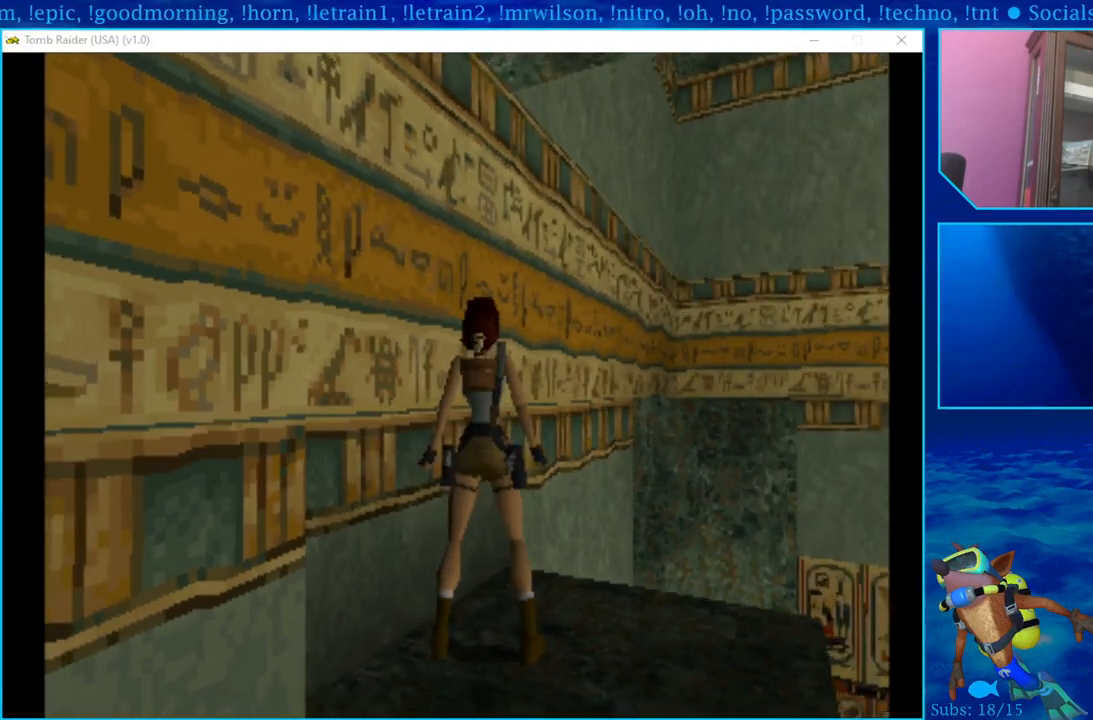
{"buttons": [], "left_stick": "center", "right_stick": "center", "events": [[100, "DPAD_RIGHT", "down"], [400, "DPAD_RIGHT", "up"]]}
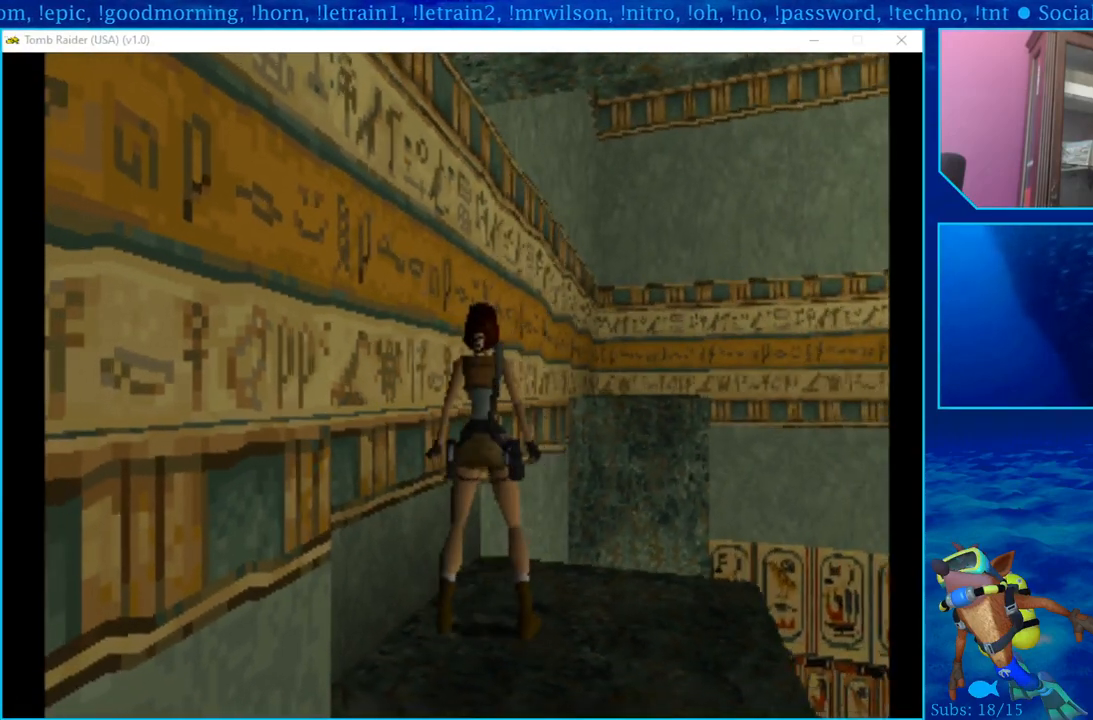
{"buttons": ["SQUARE", "DPAD_UP", "DPAD_RIGHT"], "left_stick": "center", "right_stick": "center", "events": [[133, "DPAD_UP", "down"], [433, "SQUARE", "down"], [500, "DPAD_RIGHT", "down"]]}
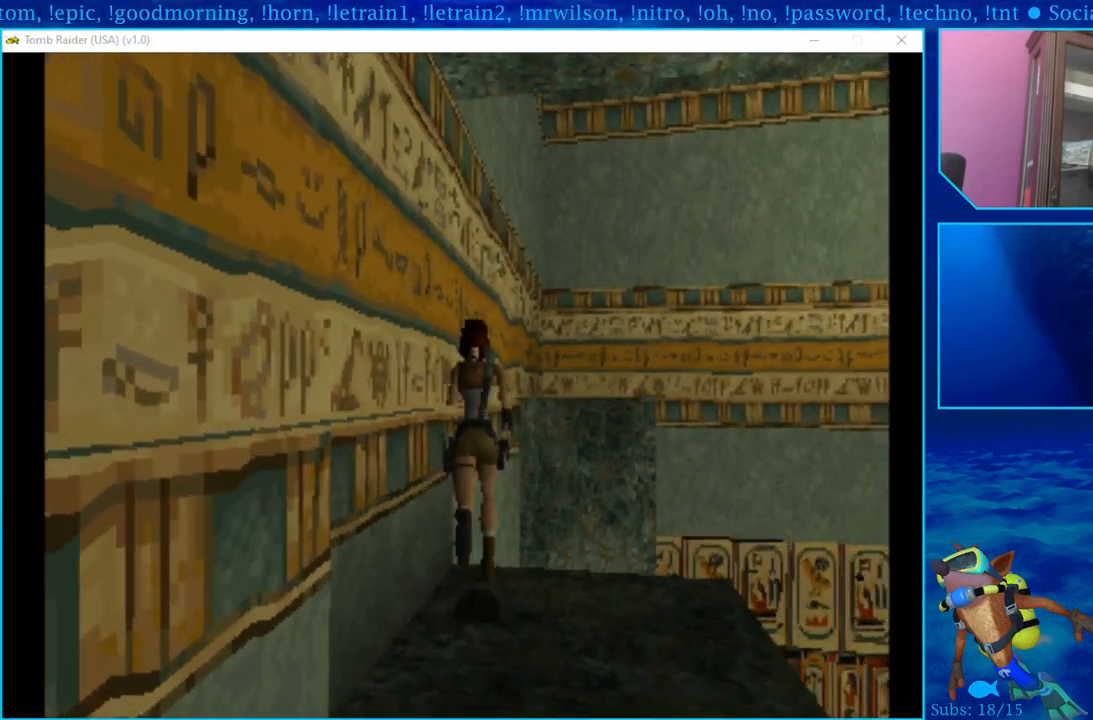
{"buttons": ["SQUARE", "DPAD_UP"], "left_stick": "center", "right_stick": "center", "events": [[50, "SQUARE", "up"], [100, "SQUARE", "down"], [167, "DPAD_RIGHT", "up"], [200, "SQUARE", "up"], [250, "SQUARE", "down"], [367, "SQUARE", "up"], [400, "SQUARE", "down"]]}
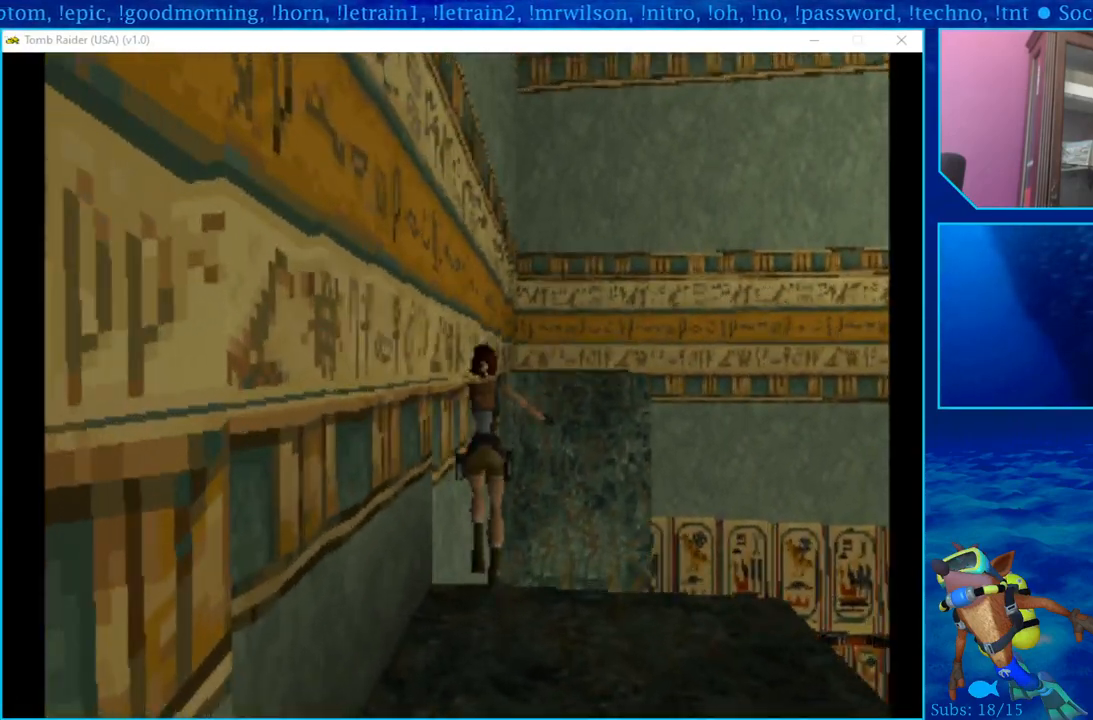
{"buttons": [], "left_stick": "center", "right_stick": "center", "events": [[17, "SQUARE", "up"], [67, "SQUARE", "down"], [233, "DPAD_UP", "up"], [233, "SQUARE", "up"]]}
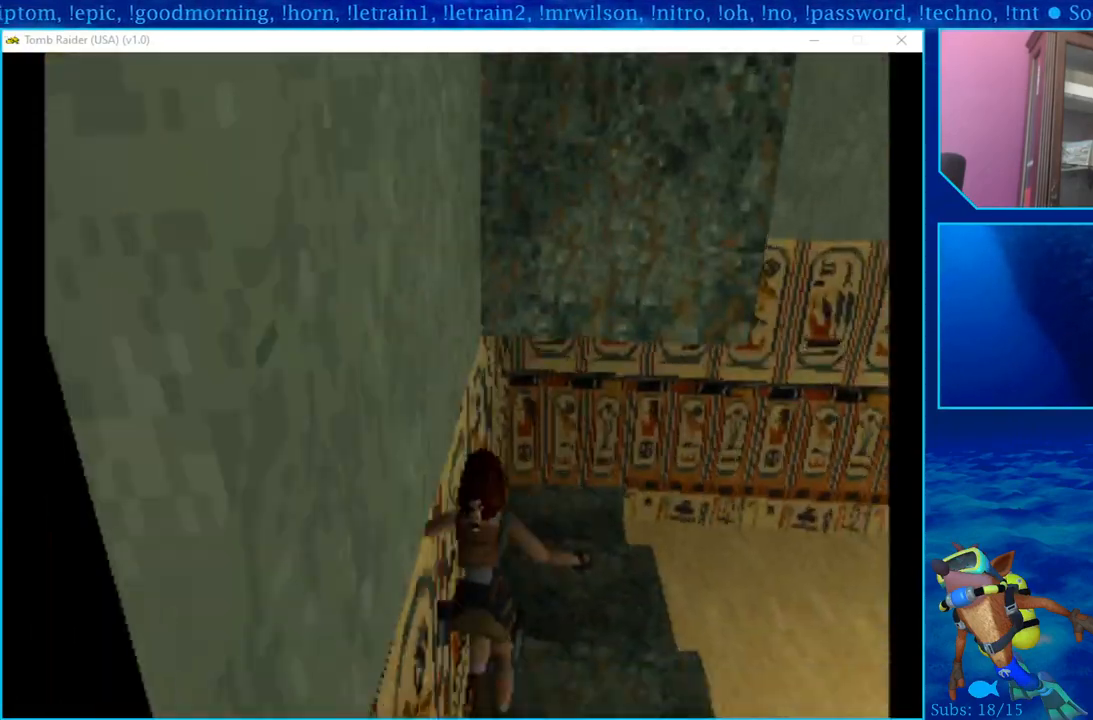
{"buttons": [], "left_stick": "center", "right_stick": "center", "events": []}
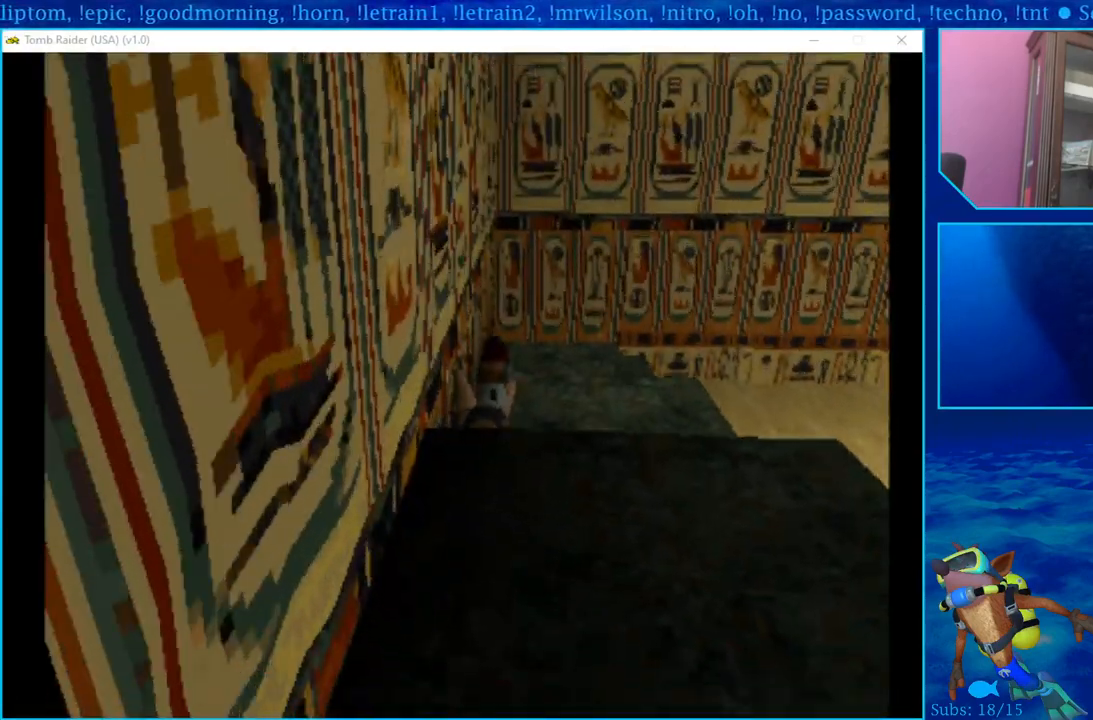
{"buttons": ["DPAD_LEFT"], "left_stick": "center", "right_stick": "center", "events": [[367, "DPAD_LEFT", "down"]]}
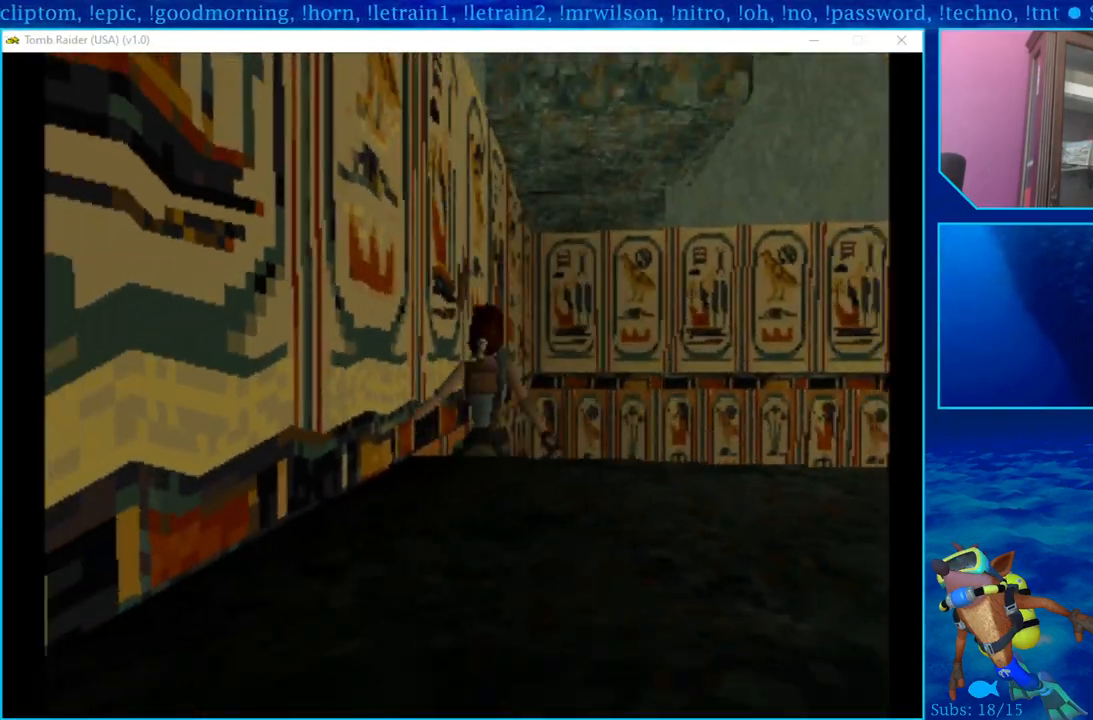
{"buttons": ["SQUARE", "DPAD_LEFT"], "left_stick": "center", "right_stick": "center", "events": [[117, "SQUARE", "down"], [217, "SQUARE", "up"], [317, "SQUARE", "down"], [383, "SQUARE", "up"], [483, "SQUARE", "down"]]}
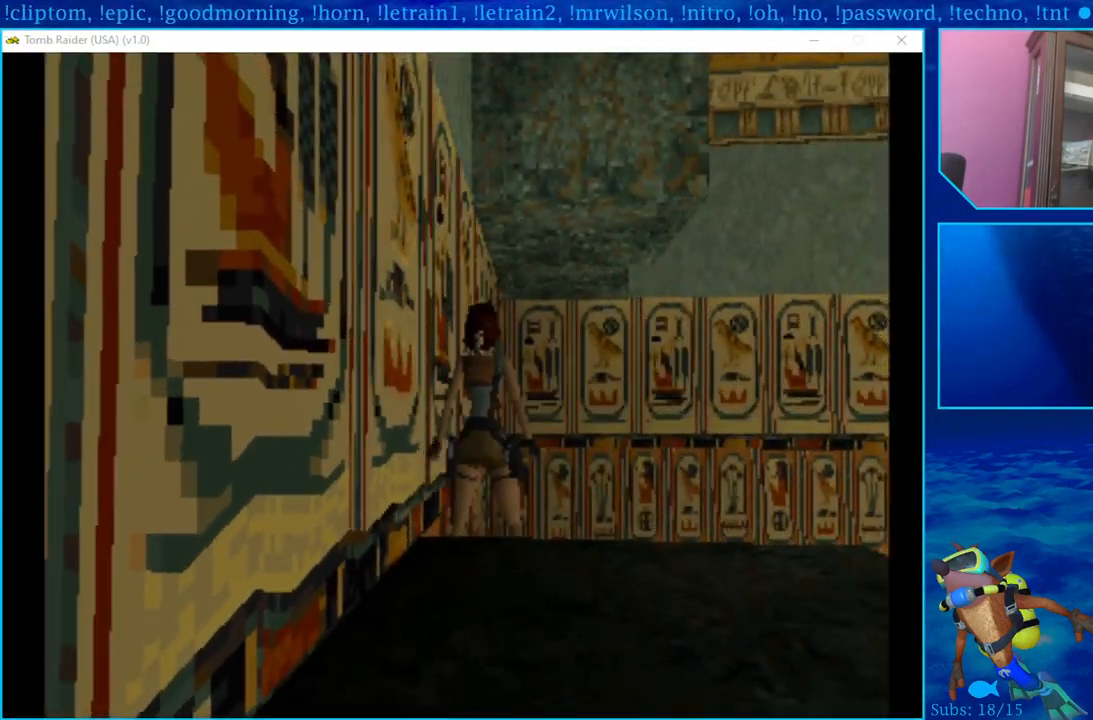
{"buttons": ["SQUARE", "DPAD_LEFT"], "left_stick": "center", "right_stick": "center", "events": [[50, "SQUARE", "up"], [133, "SQUARE", "down"], [217, "SQUARE", "up"], [283, "SQUARE", "down"], [383, "SQUARE", "up"], [467, "SQUARE", "down"]]}
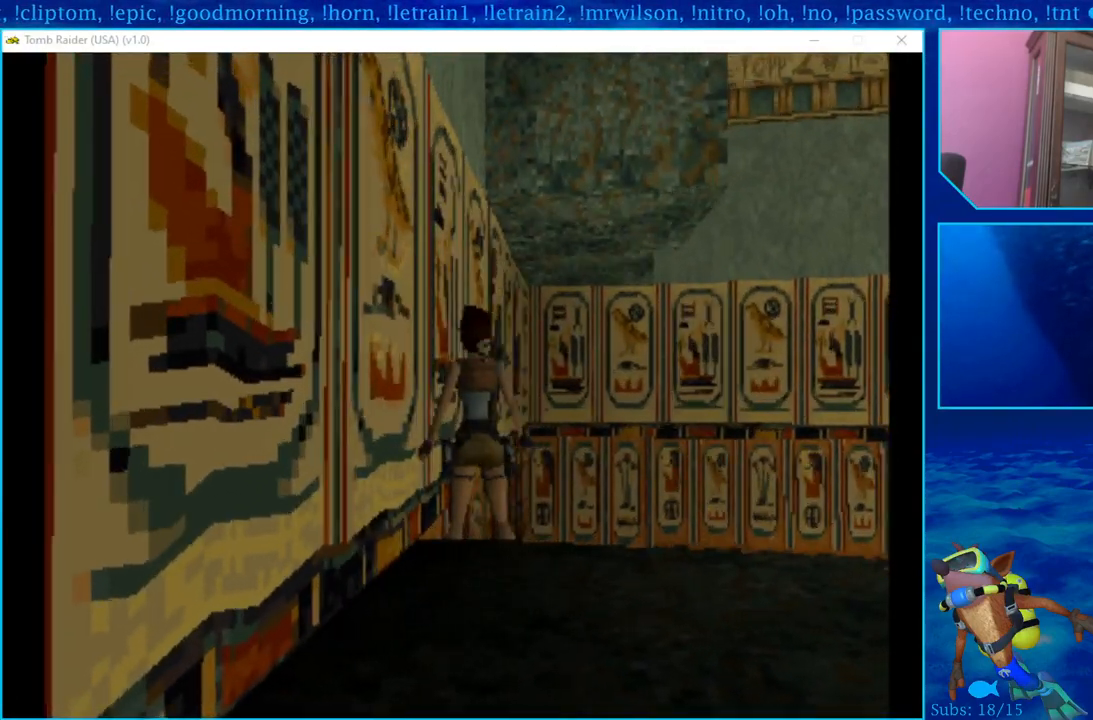
{"buttons": ["SQUARE", "DPAD_LEFT"], "left_stick": "center", "right_stick": "center", "events": [[67, "SQUARE", "up"], [250, "SQUARE", "down"], [350, "SQUARE", "up"], [433, "SQUARE", "down"]]}
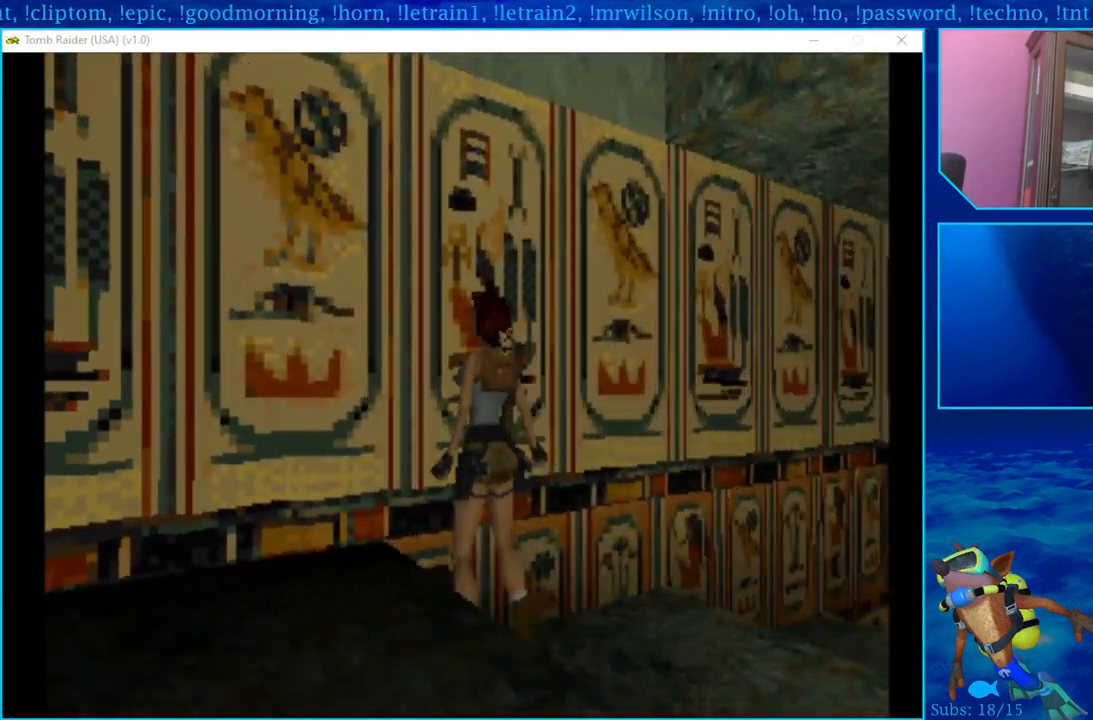
{"buttons": ["DPAD_UP"], "left_stick": "center", "right_stick": "center", "events": [[33, "SQUARE", "up"], [117, "SQUARE", "down"], [217, "SQUARE", "up"], [300, "SQUARE", "down"], [417, "SQUARE", "up"], [450, "DPAD_LEFT", "up"], [450, "DPAD_UP", "down"]]}